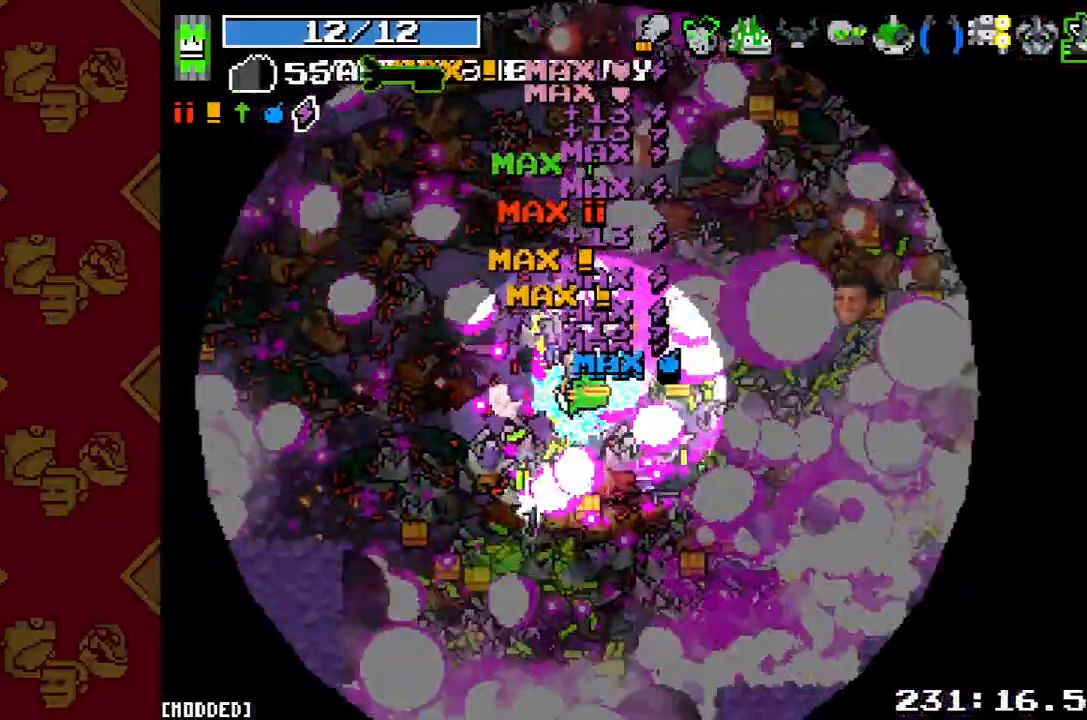
Gameplay with a controller (PlayStation layout); each line is a JSON object with the inputs held at the frame after it. "button_events" lists button changes between this image and that frame as [ms after this image, input, new state], when the widget could be followed in between (sticks are given only as held states). Not read: L3 R3.
{"buttons": [], "left_stick": "right", "right_stick": "right", "button_events": [[67, "R2", "down"], [200, "R2", "up"], [367, "R2", "down"], [500, "R2", "up"]]}
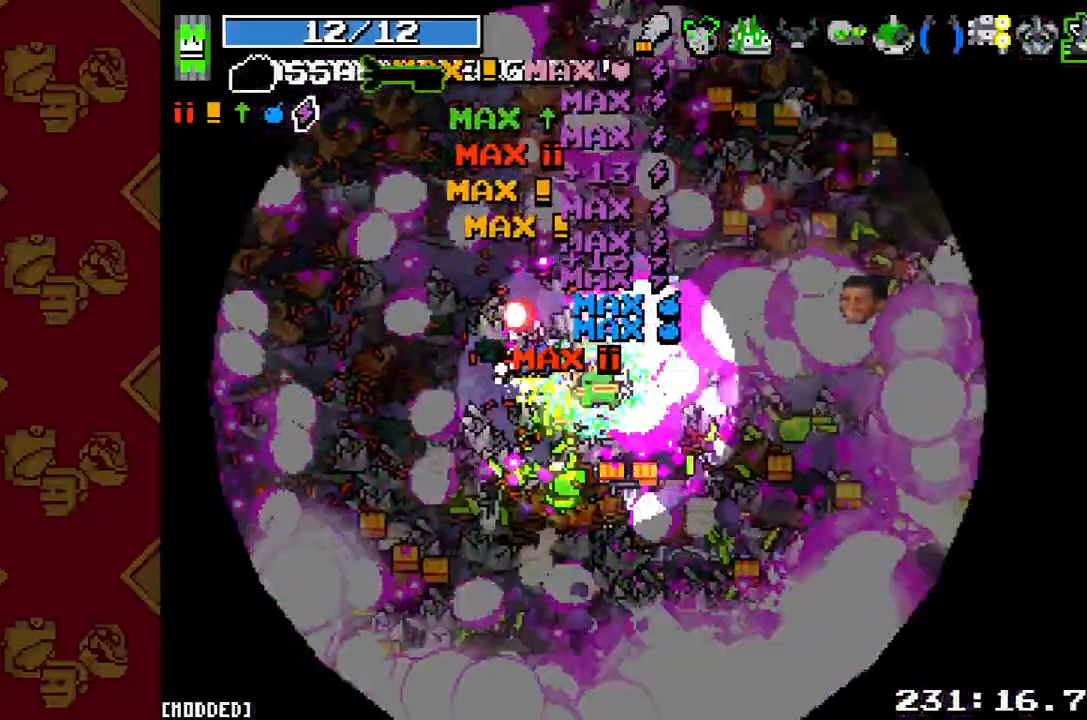
{"buttons": ["R2"], "left_stick": "right", "right_stick": "right", "button_events": [[167, "R2", "down"], [300, "R2", "up"], [467, "R2", "down"]]}
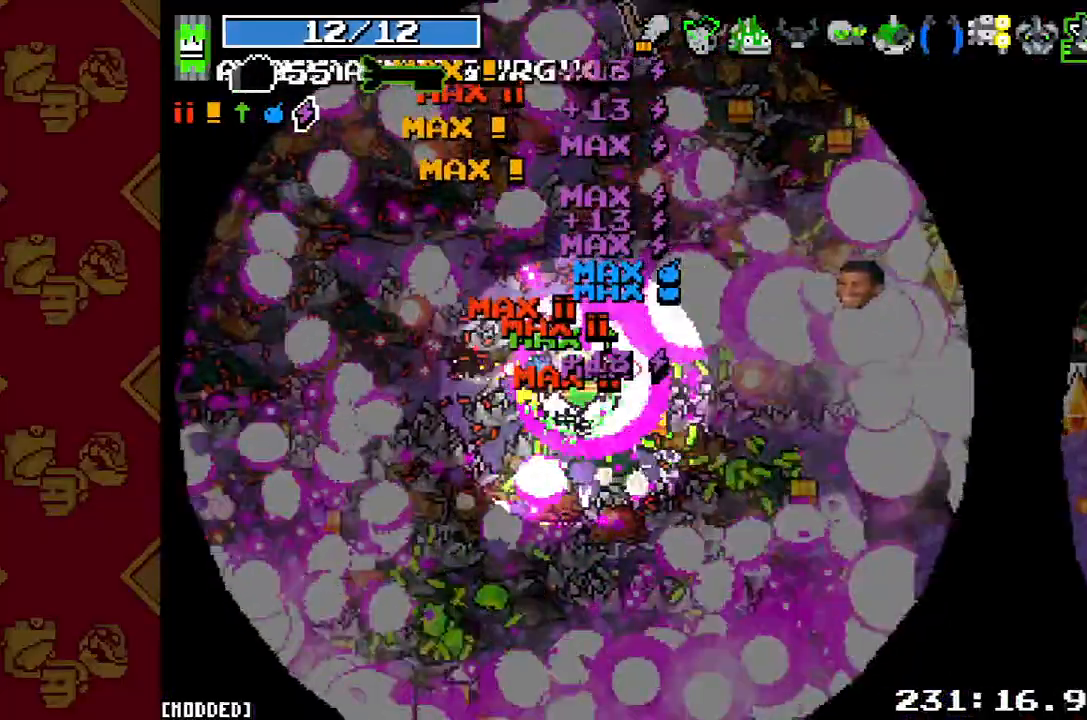
{"buttons": ["R2"], "left_stick": "down-right", "right_stick": "right", "button_events": [[100, "R2", "up"], [267, "R2", "down"], [367, "R2", "up"], [500, "R2", "down"]]}
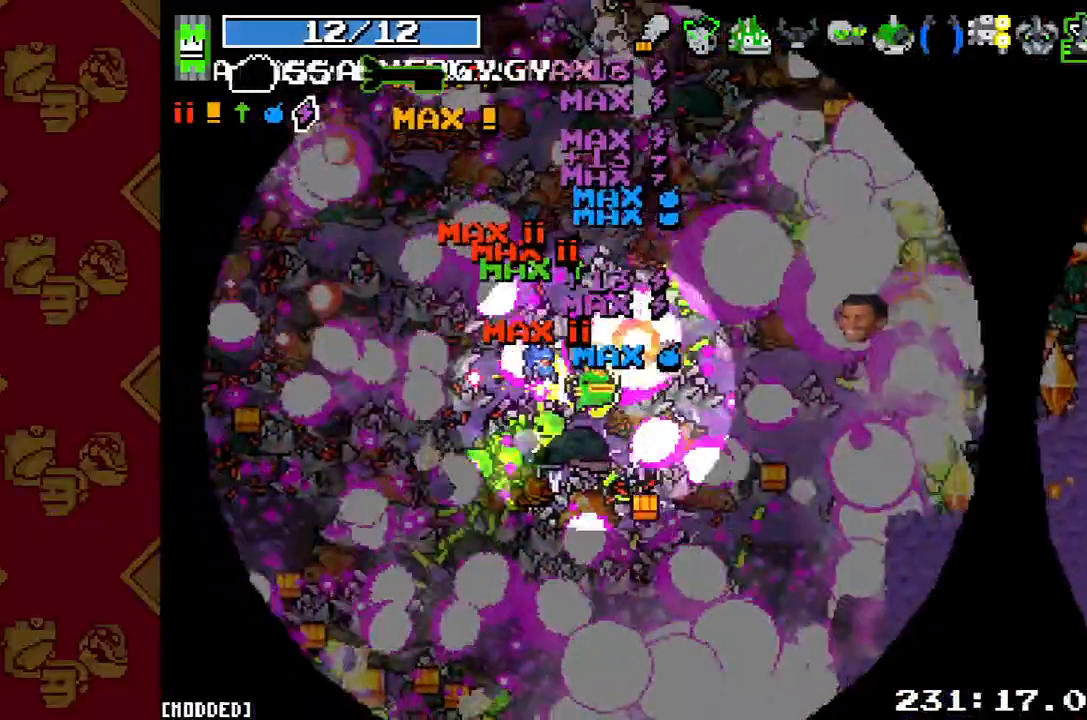
{"buttons": [], "left_stick": "down-right", "right_stick": "up-right", "button_events": [[133, "R2", "up"], [167, "L1", "down"], [300, "L1", "up"], [300, "R2", "down"], [400, "R2", "up"]]}
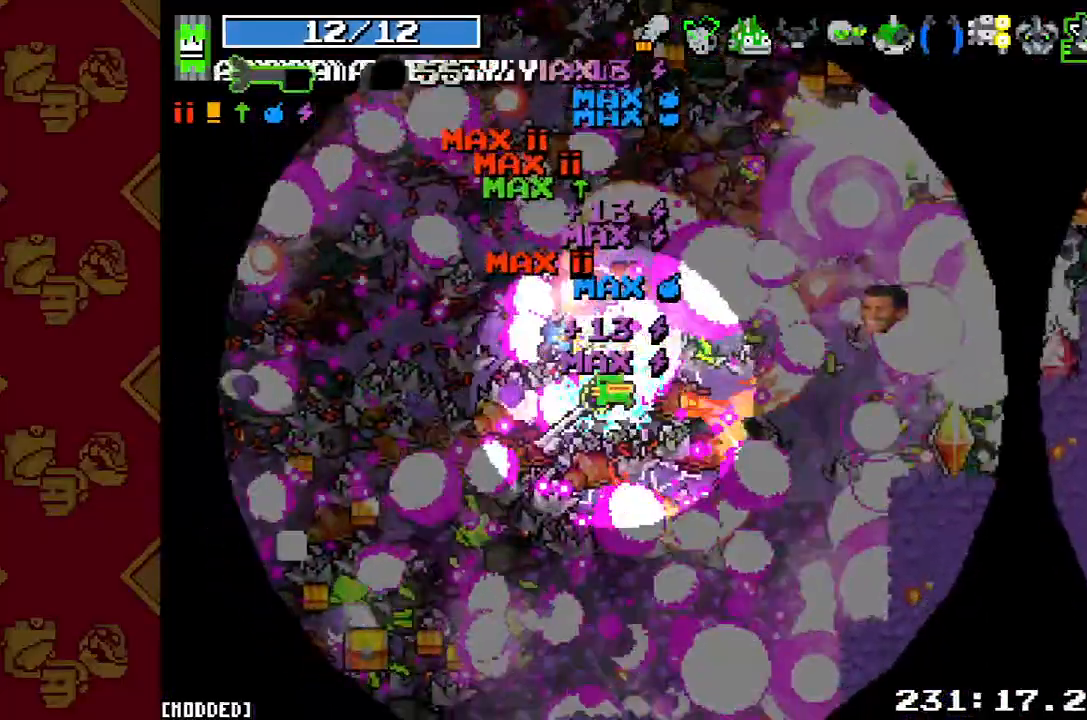
{"buttons": ["R2"], "left_stick": "down-right", "right_stick": "right", "button_events": [[67, "R2", "down"], [233, "R2", "up"], [433, "R2", "down"]]}
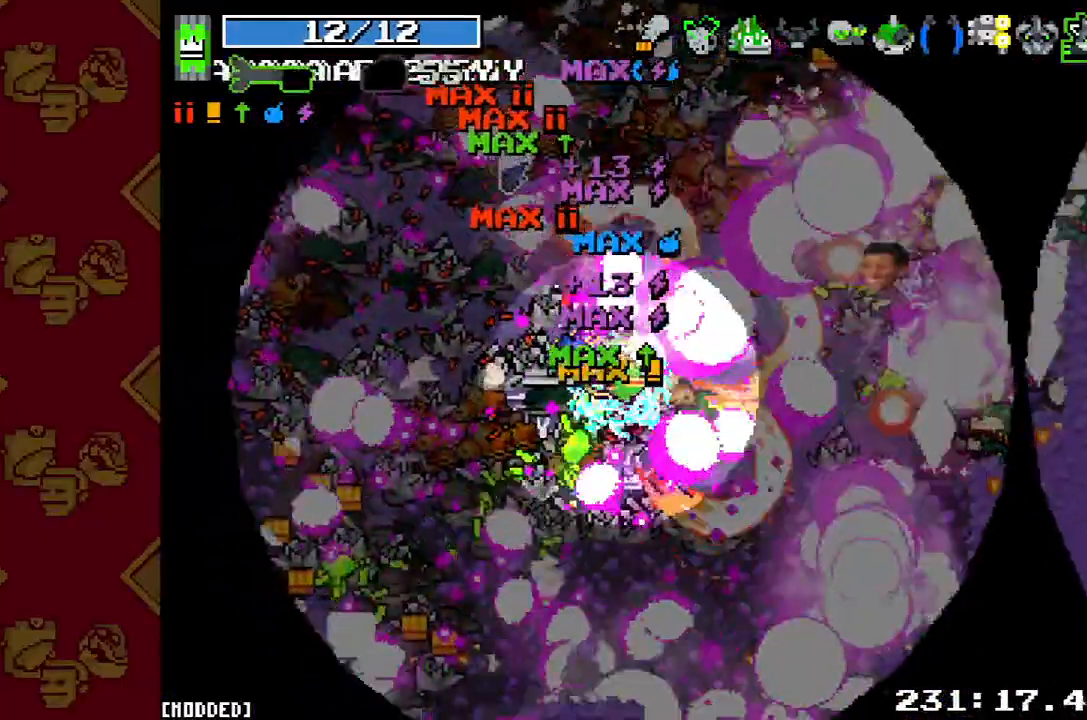
{"buttons": ["L1", "R2"], "left_stick": "down-right", "right_stick": "right", "button_events": [[67, "R2", "up"], [100, "L1", "down"], [267, "L1", "up"], [333, "R2", "down"], [500, "L1", "down"]]}
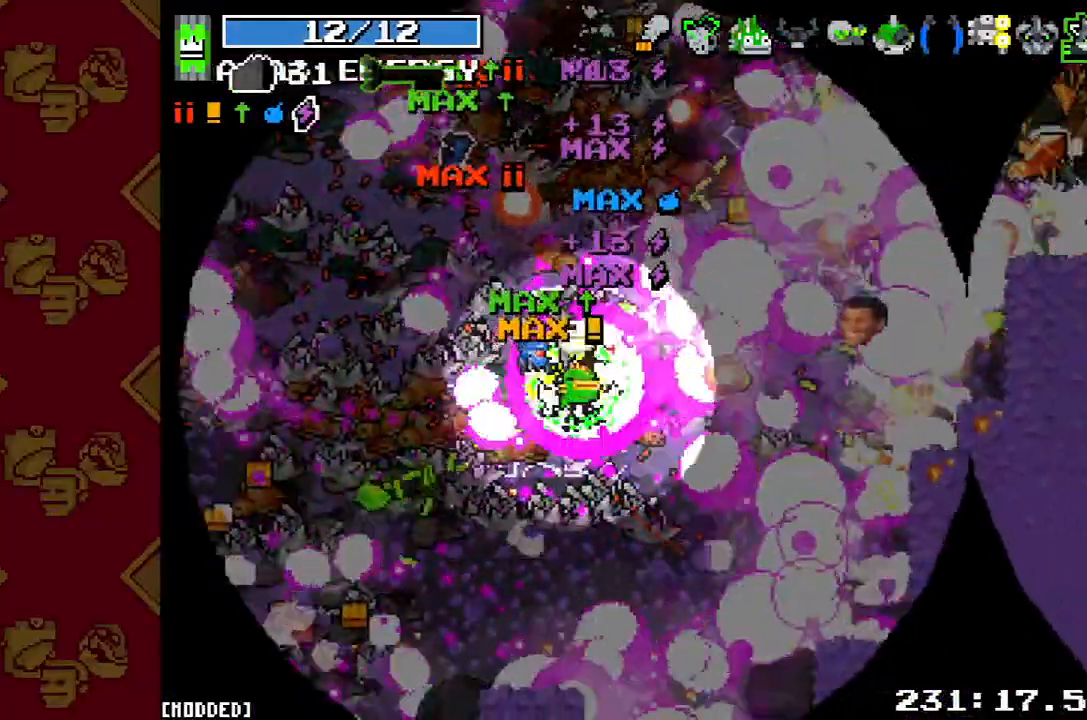
{"buttons": [], "left_stick": "down-right", "right_stick": "right", "button_events": [[33, "R2", "up"], [167, "L1", "up"], [200, "R2", "down"], [367, "R2", "up"]]}
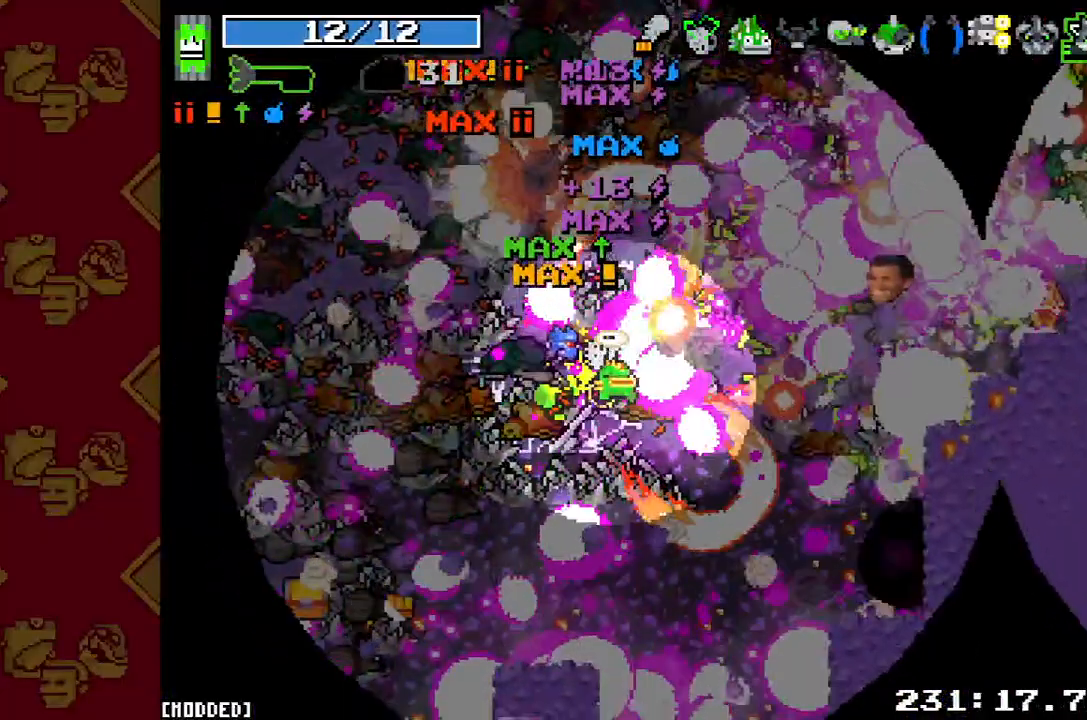
{"buttons": ["L1", "R2"], "left_stick": "down-right", "right_stick": "right", "button_events": [[33, "R2", "down"], [200, "R2", "up"], [367, "R2", "down"], [500, "L1", "down"]]}
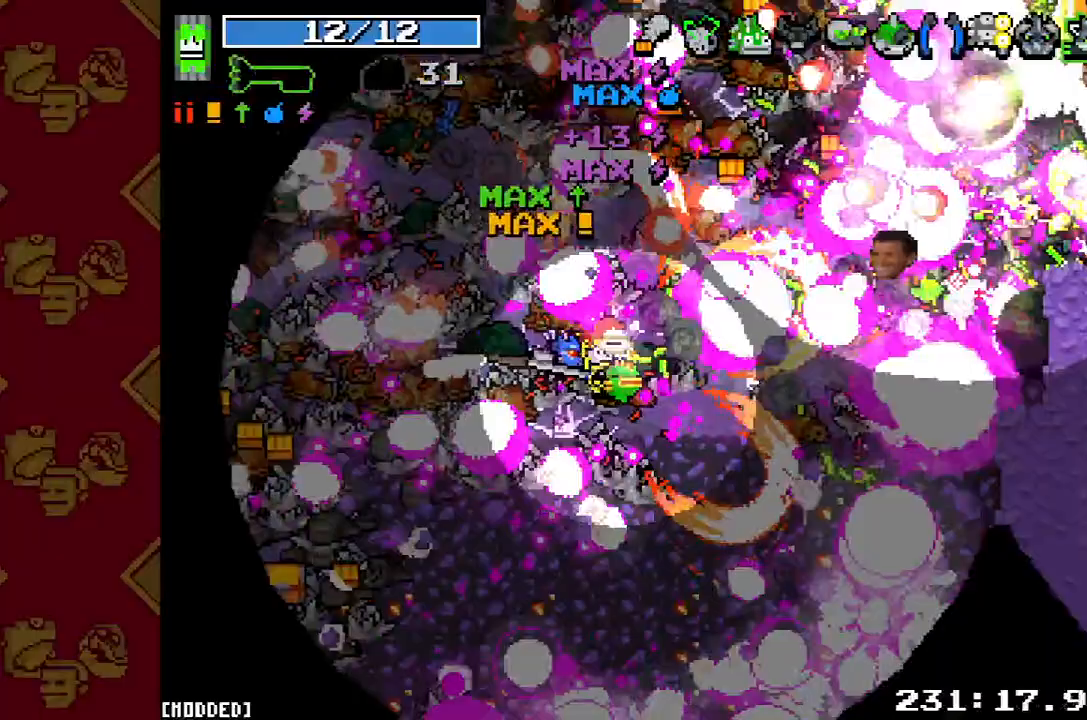
{"buttons": ["R2"], "left_stick": "down-right", "right_stick": "up-right", "button_events": [[33, "R2", "up"], [167, "L1", "up"], [167, "R2", "down"], [300, "R2", "up"], [433, "R2", "down"]]}
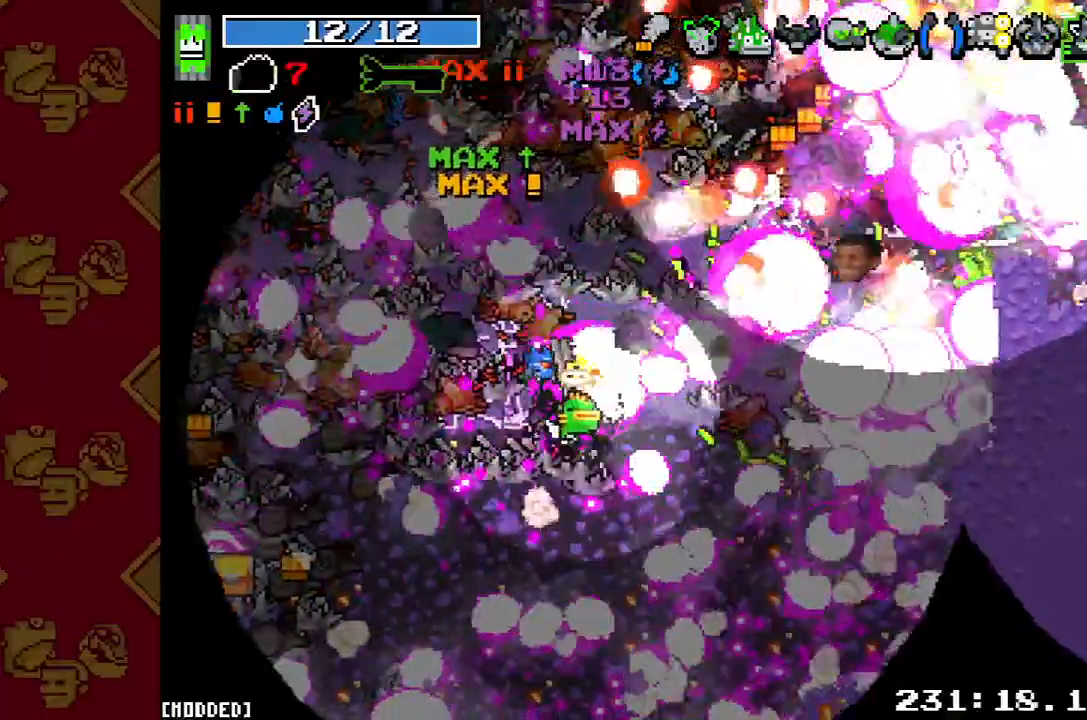
{"buttons": ["R2"], "left_stick": "up-right", "right_stick": "up-right", "button_events": [[67, "R2", "up"], [200, "R2", "down"], [367, "R2", "up"], [500, "R2", "down"]]}
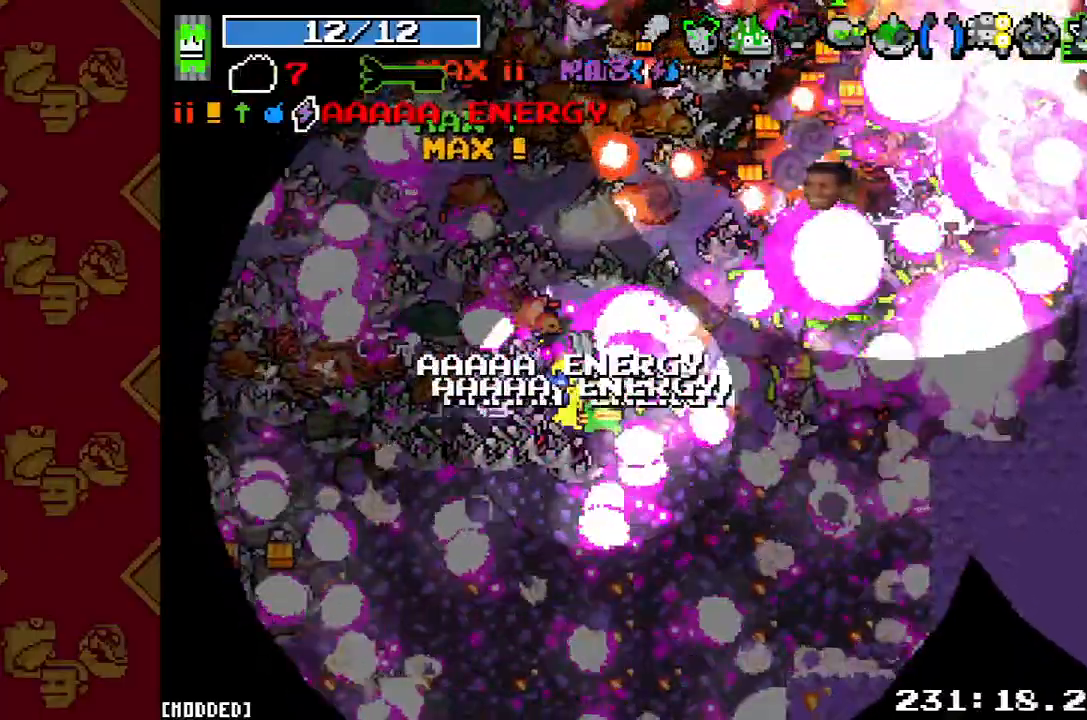
{"buttons": [], "left_stick": "up-right", "right_stick": "up-right", "button_events": [[167, "R2", "up"], [300, "R2", "down"], [433, "R2", "up"]]}
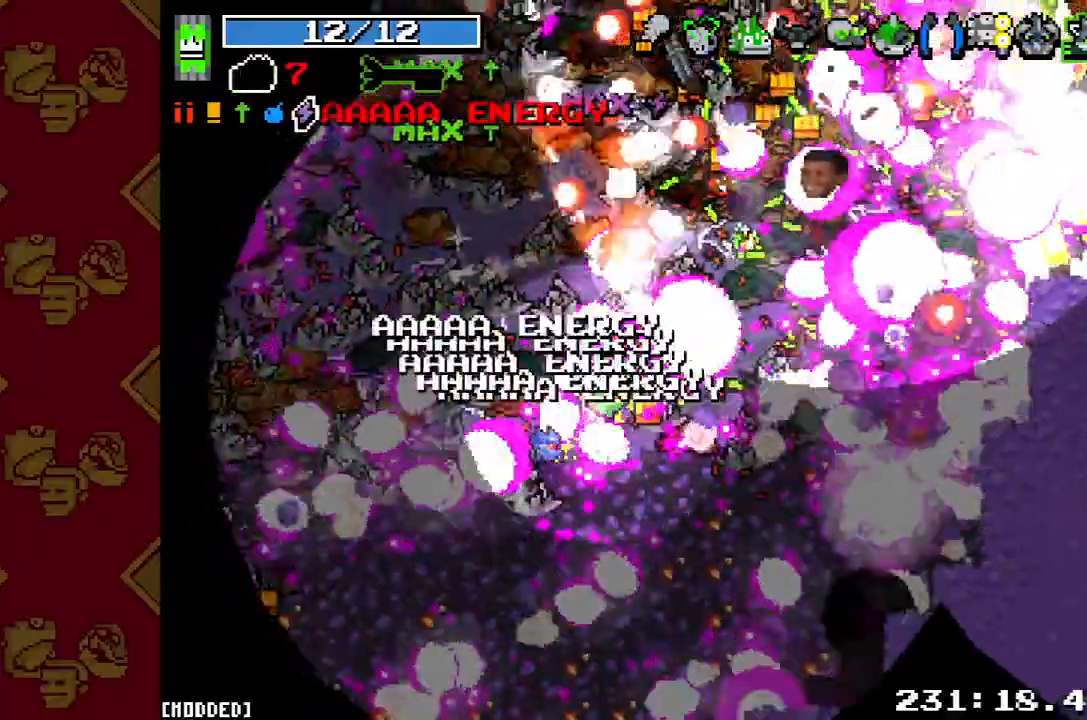
{"buttons": [], "left_stick": "up-right", "right_stick": "up-right", "button_events": [[33, "R2", "down"], [200, "R2", "up"], [333, "R2", "down"], [467, "R2", "up"]]}